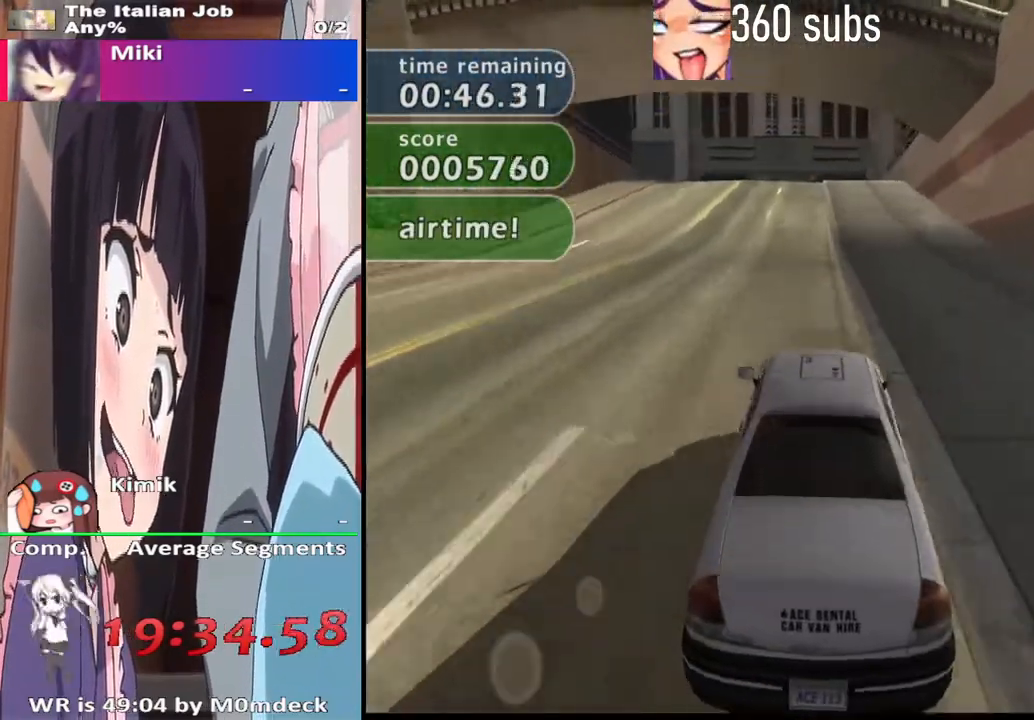
Gameplay with a controller (PlayStation layout); each line is a JSON object with the inputs held at the frame after it. "events" lists button and stick changes between this image and that frame as [ms after this image, input, new state], when the widget could be followed in between.
{"buttons": ["CROSS"], "left_stick": "center", "right_stick": "center", "events": []}
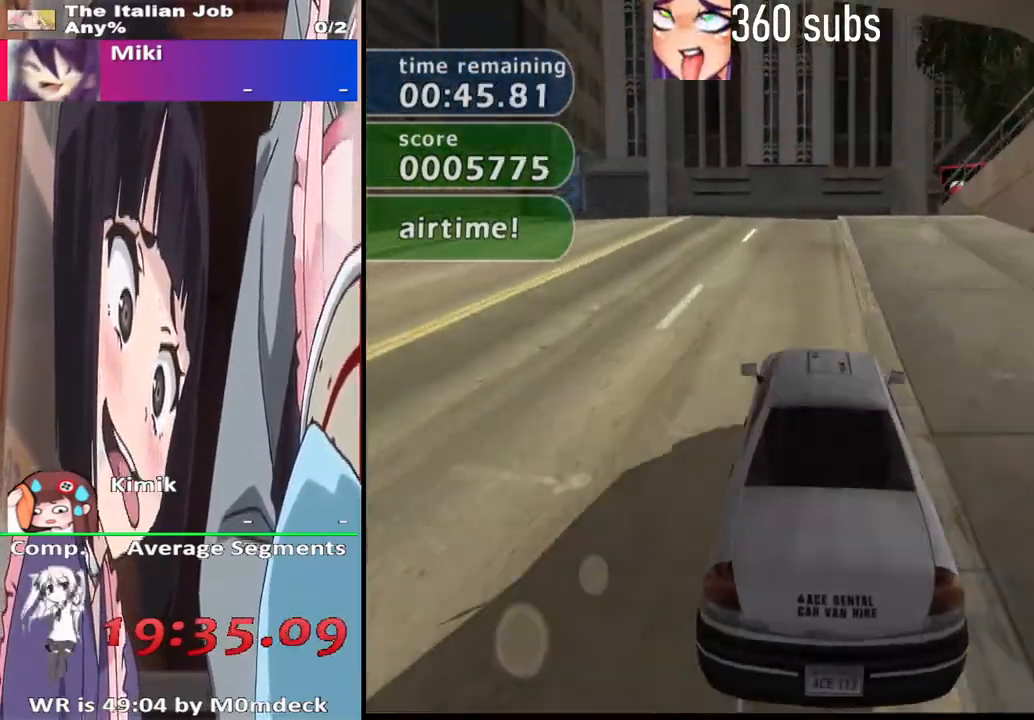
{"buttons": ["SQUARE"], "left_stick": "center", "right_stick": "center", "events": [[233, "CROSS", "up"], [233, "left_stick", "right"], [333, "SQUARE", "down"], [333, "left_stick", "center"]]}
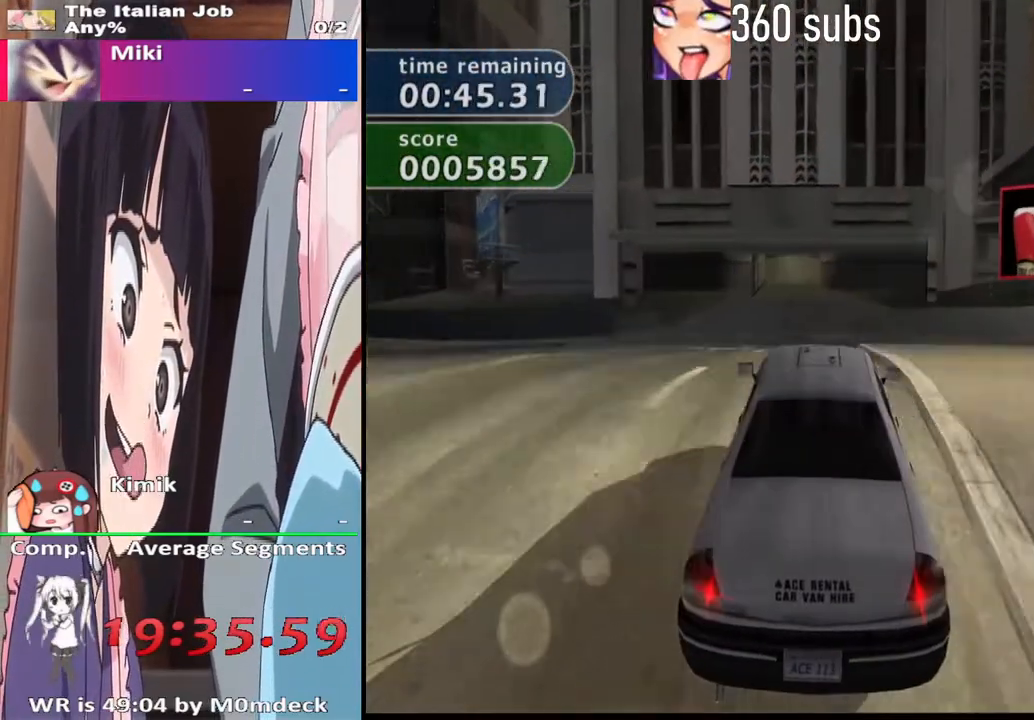
{"buttons": ["CROSS"], "left_stick": "center", "right_stick": "center", "events": [[33, "SQUARE", "up"], [300, "left_stick", "left"], [400, "CROSS", "down"], [500, "left_stick", "center"]]}
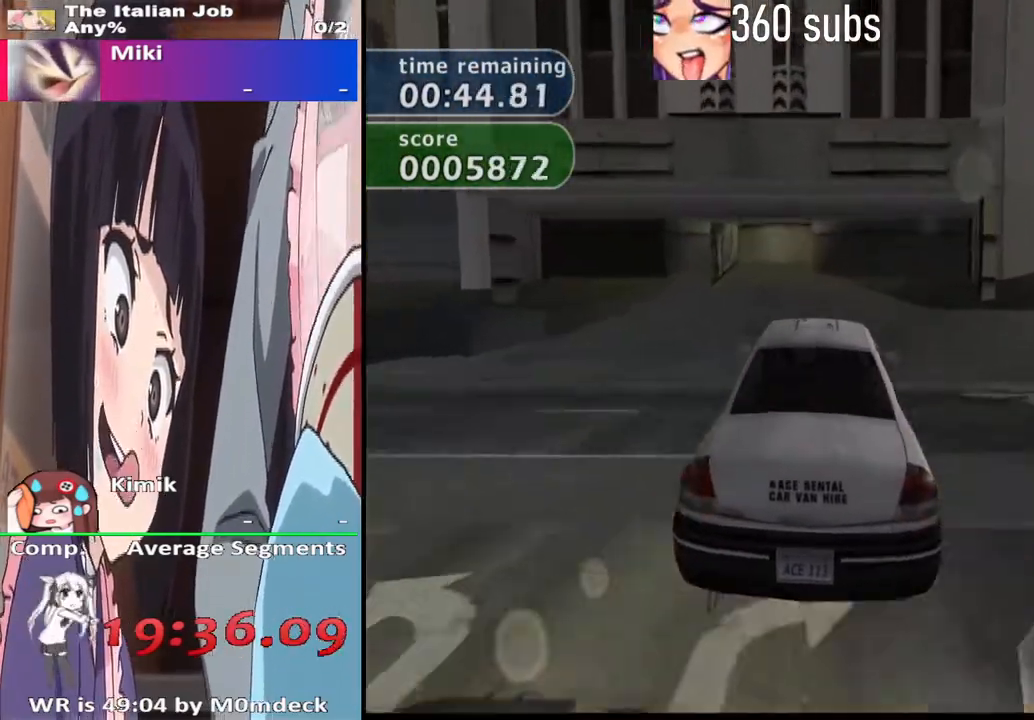
{"buttons": ["CROSS"], "left_stick": "center", "right_stick": "center", "events": [[33, "left_stick", "left"], [100, "CROSS", "up"], [233, "CROSS", "down"], [400, "left_stick", "center"]]}
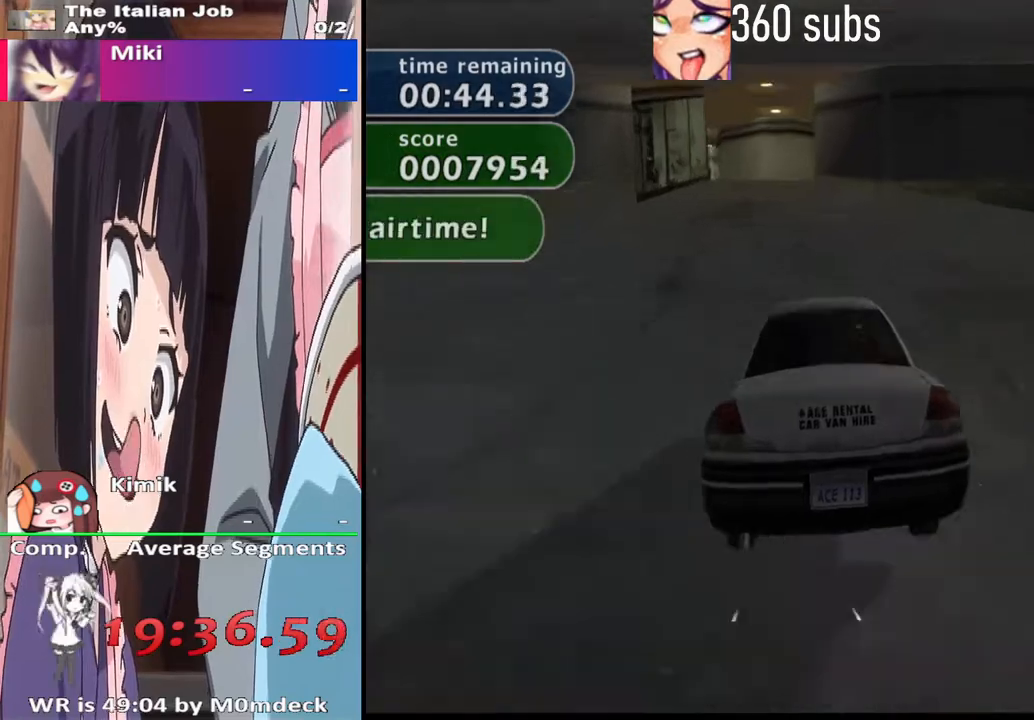
{"buttons": ["SQUARE"], "left_stick": "right", "right_stick": "center", "events": [[167, "left_stick", "left"], [233, "CROSS", "up"], [367, "SQUARE", "down"], [367, "left_stick", "center"], [433, "left_stick", "right"]]}
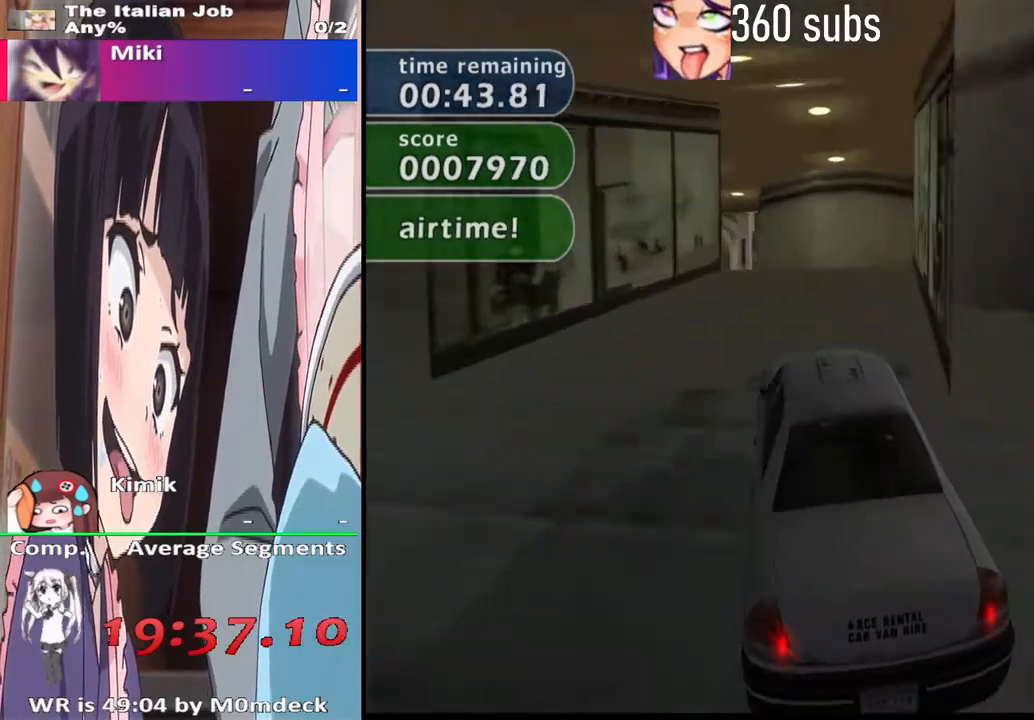
{"buttons": ["CROSS"], "left_stick": "right", "right_stick": "center", "events": [[333, "SQUARE", "up"], [500, "CROSS", "down"]]}
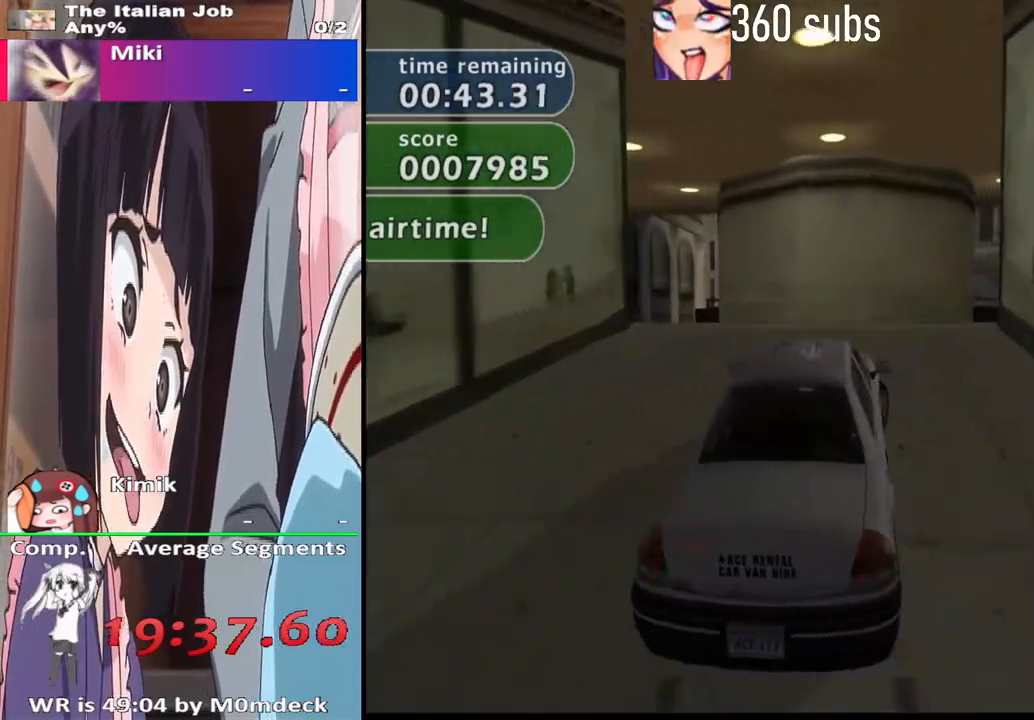
{"buttons": ["CROSS"], "left_stick": "center", "right_stick": "center", "events": [[100, "left_stick", "center"]]}
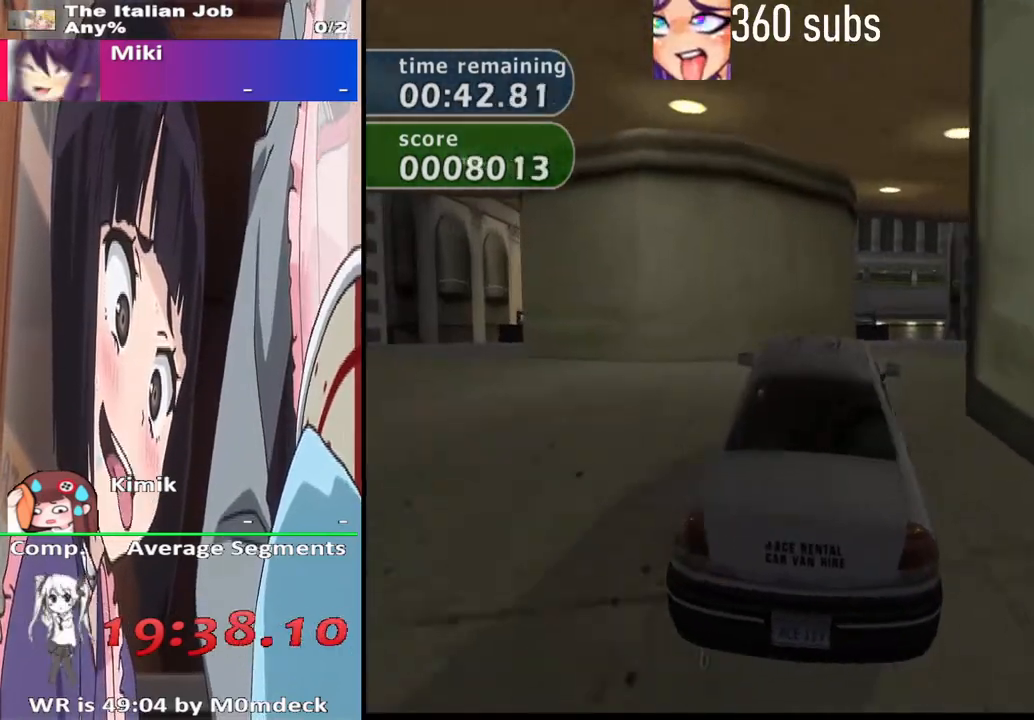
{"buttons": ["CROSS"], "left_stick": "center", "right_stick": "center", "events": [[33, "left_stick", "right"], [467, "left_stick", "center"]]}
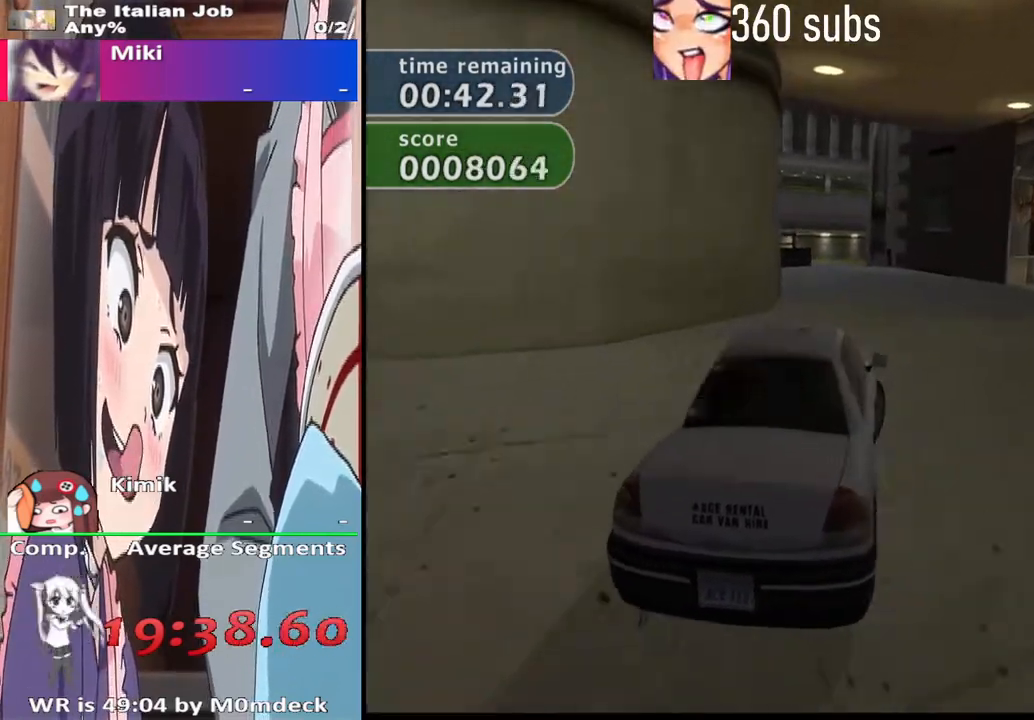
{"buttons": ["CROSS"], "left_stick": "left", "right_stick": "center", "events": [[467, "left_stick", "left"]]}
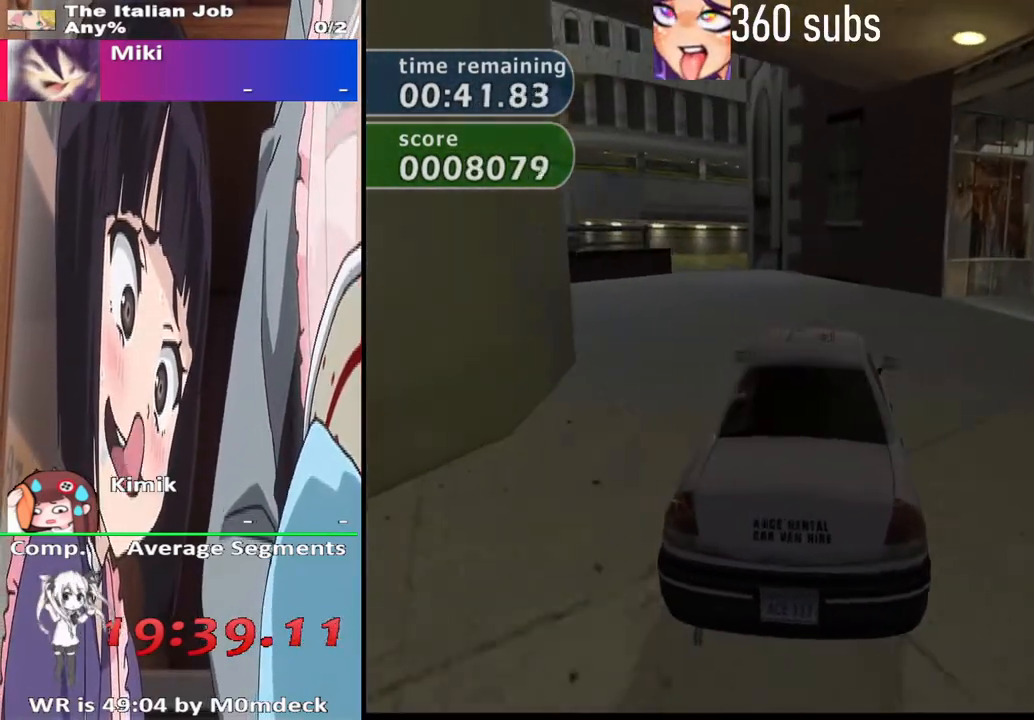
{"buttons": ["CROSS"], "left_stick": "left", "right_stick": "center", "events": [[100, "left_stick", "center"], [300, "left_stick", "left"]]}
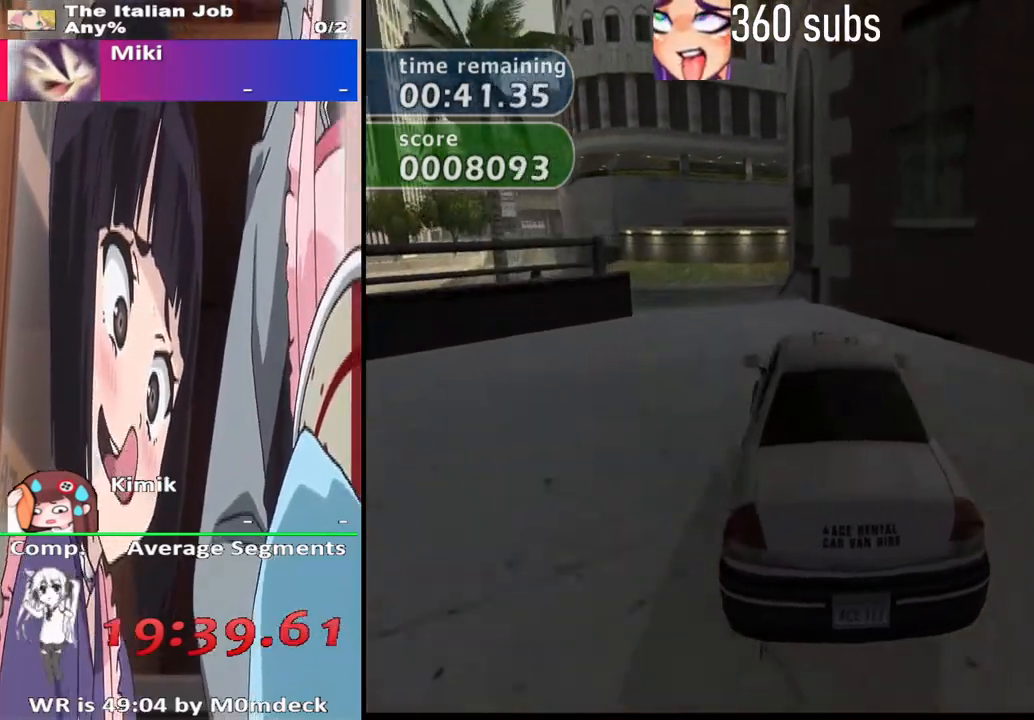
{"buttons": [], "left_stick": "center", "right_stick": "center", "events": [[33, "left_stick", "center"], [467, "CROSS", "up"]]}
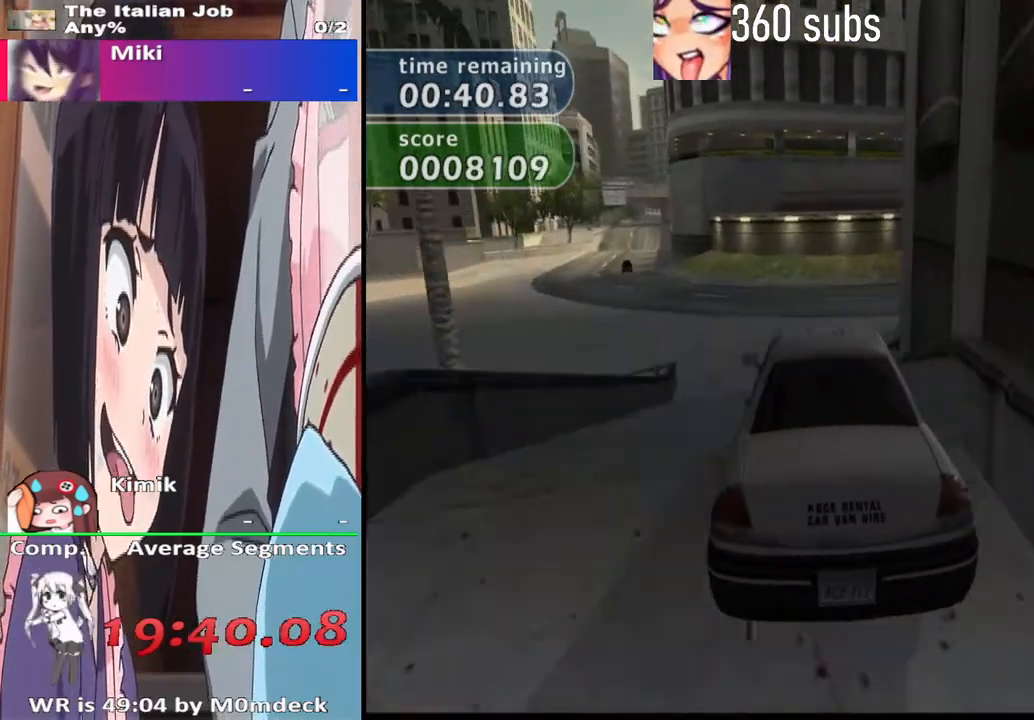
{"buttons": [], "left_stick": "right", "right_stick": "center", "events": [[100, "SQUARE", "down"], [233, "left_stick", "right"], [433, "SQUARE", "up"]]}
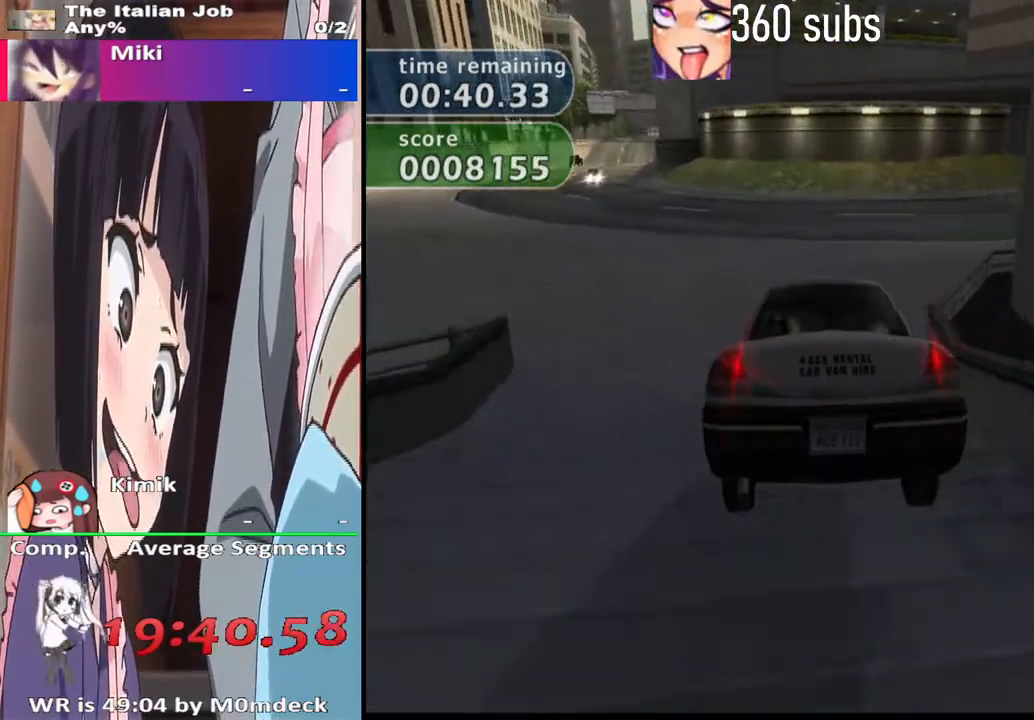
{"buttons": ["CROSS"], "left_stick": "right", "right_stick": "center", "events": [[33, "CROSS", "down"], [267, "CROSS", "up"], [400, "CROSS", "down"]]}
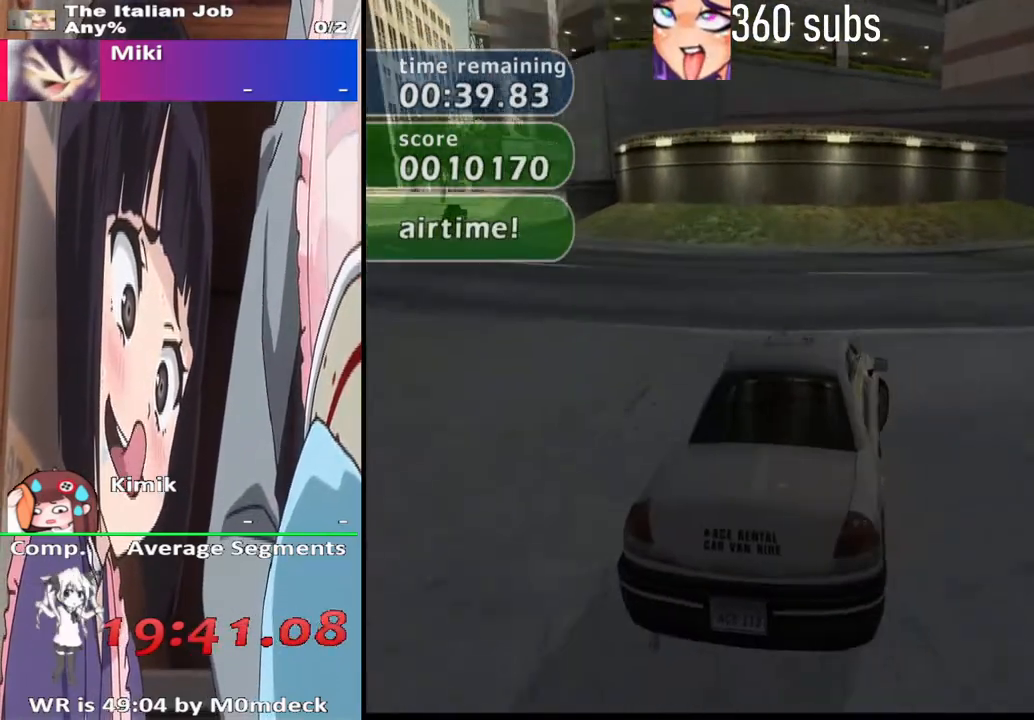
{"buttons": [], "left_stick": "right", "right_stick": "center", "events": [[33, "CROSS", "up"], [133, "CROSS", "down"], [467, "CROSS", "up"]]}
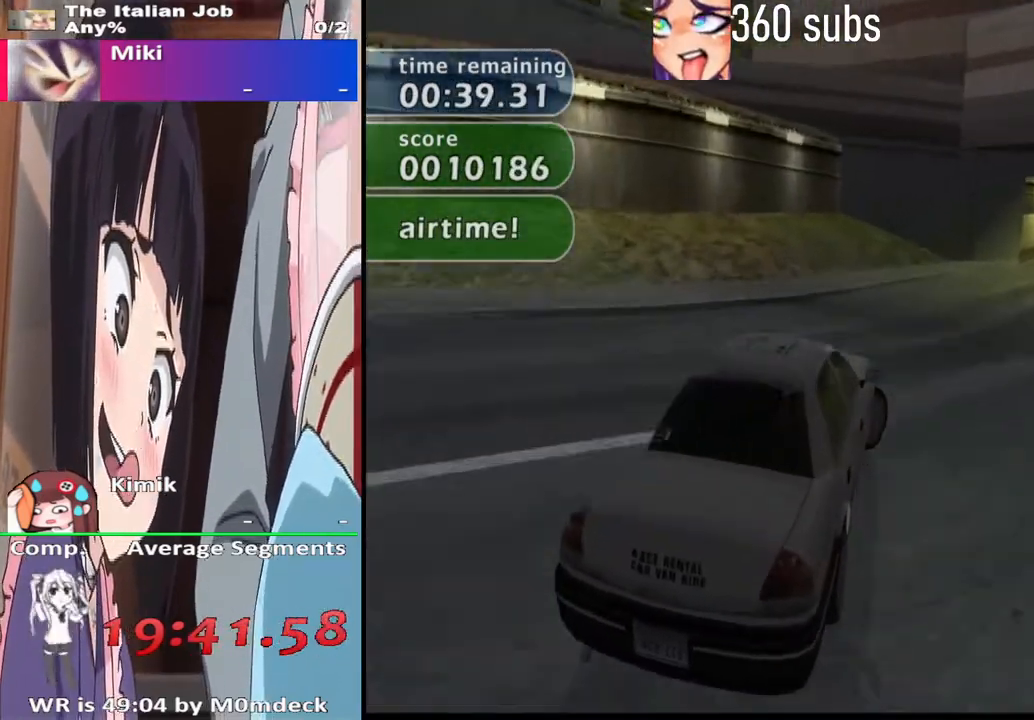
{"buttons": ["CROSS"], "left_stick": "left", "right_stick": "center", "events": [[167, "CROSS", "down"], [300, "CROSS", "up"], [433, "CROSS", "down"], [433, "left_stick", "left"]]}
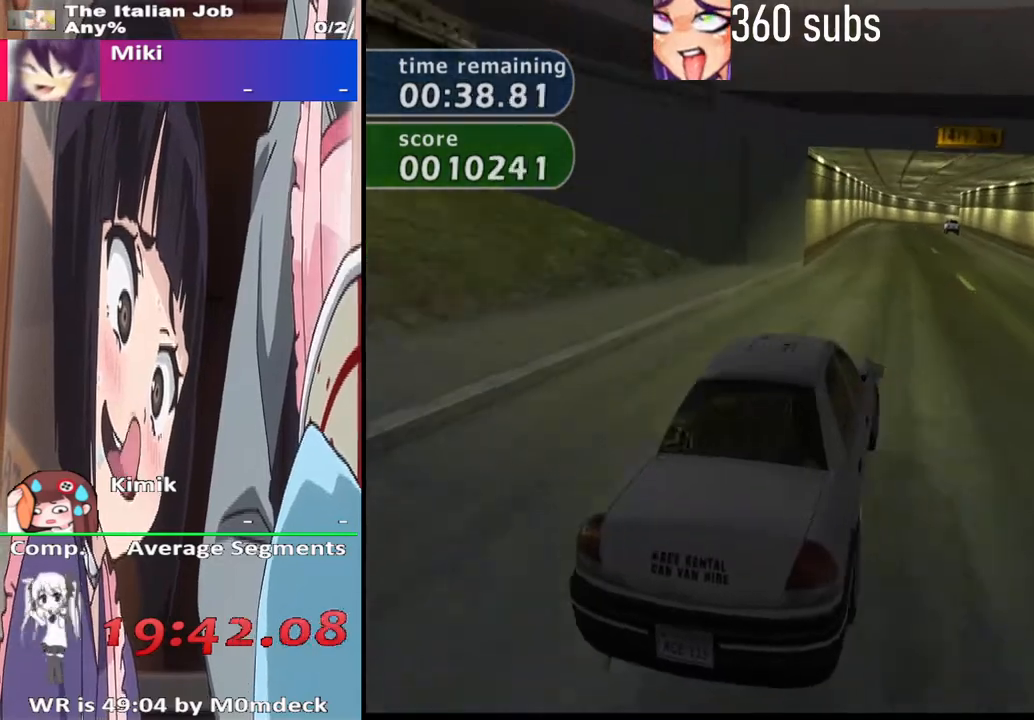
{"buttons": ["SQUARE", "R2"], "left_stick": "right", "right_stick": "center", "events": [[100, "left_stick", "right"], [267, "CROSS", "up"], [300, "R2", "down"], [333, "SQUARE", "down"]]}
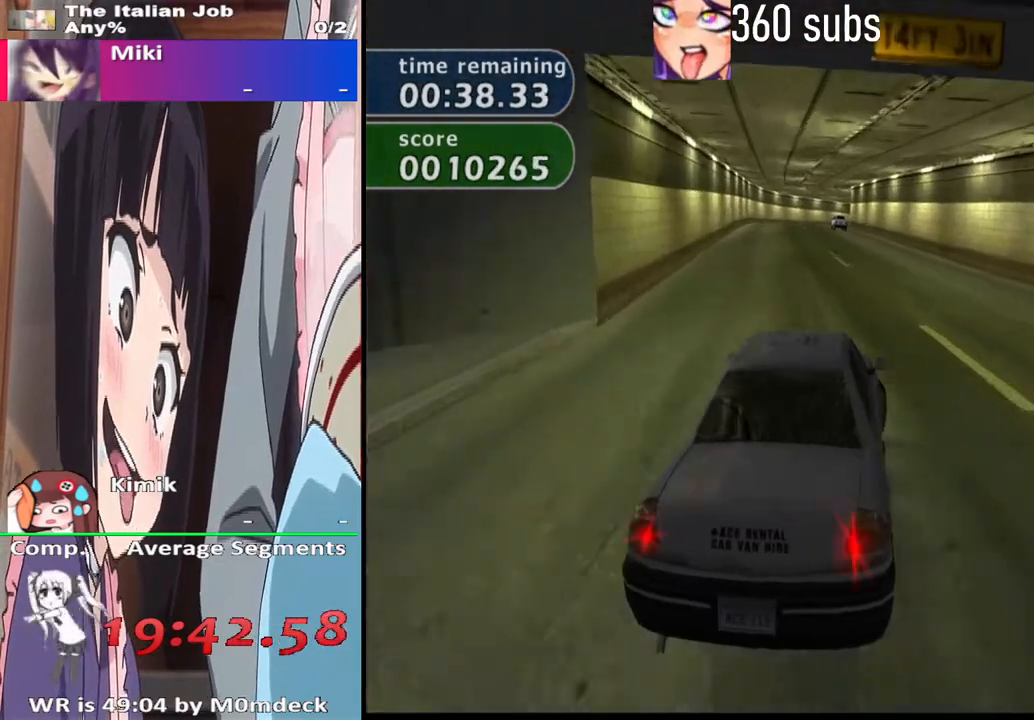
{"buttons": ["SQUARE"], "left_stick": "right", "right_stick": "center", "events": [[333, "R2", "up"]]}
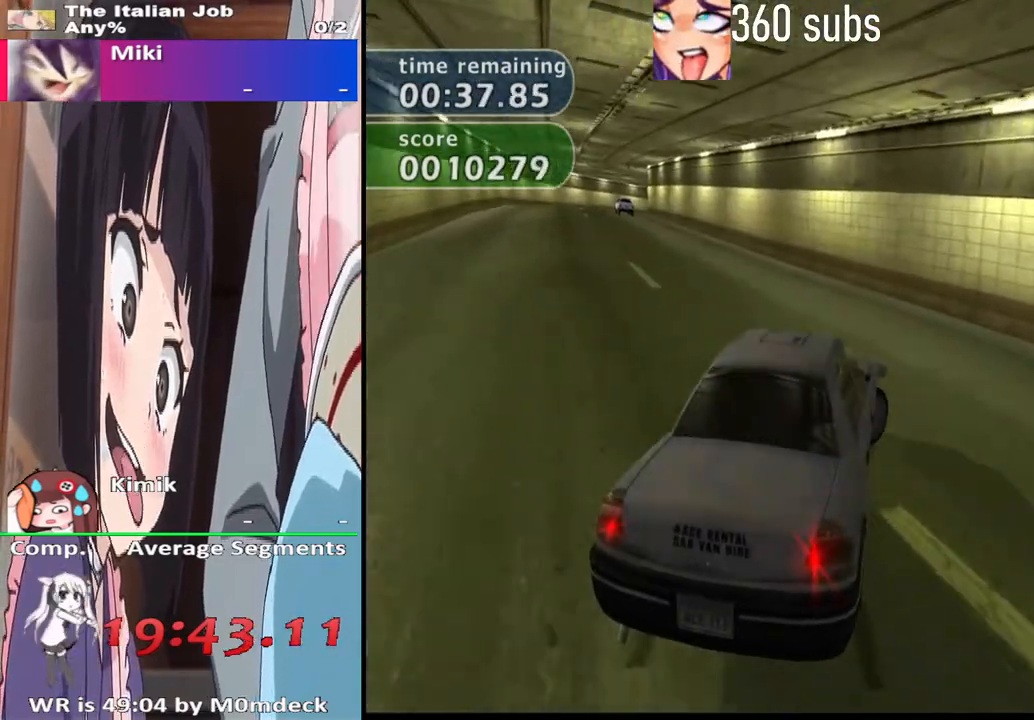
{"buttons": ["SQUARE", "L2"], "left_stick": "left", "right_stick": "center", "events": [[200, "left_stick", "center"], [400, "L2", "down"], [400, "left_stick", "left"]]}
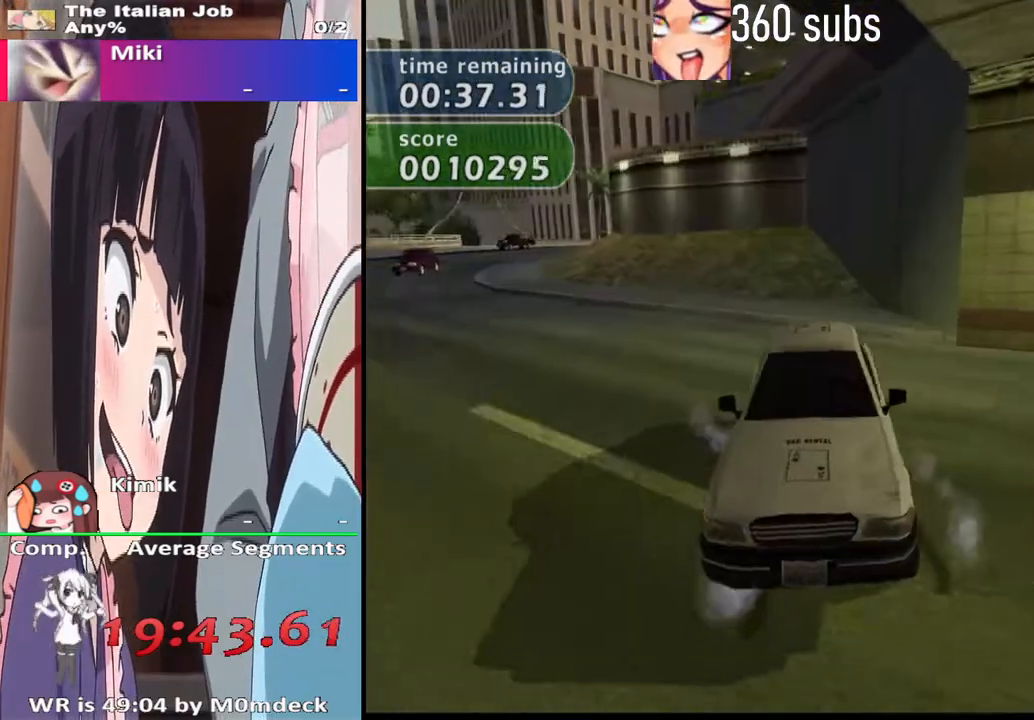
{"buttons": ["CROSS", "L2", "R2"], "left_stick": "left", "right_stick": "center", "events": [[67, "R2", "down"], [467, "CROSS", "down"], [467, "SQUARE", "up"]]}
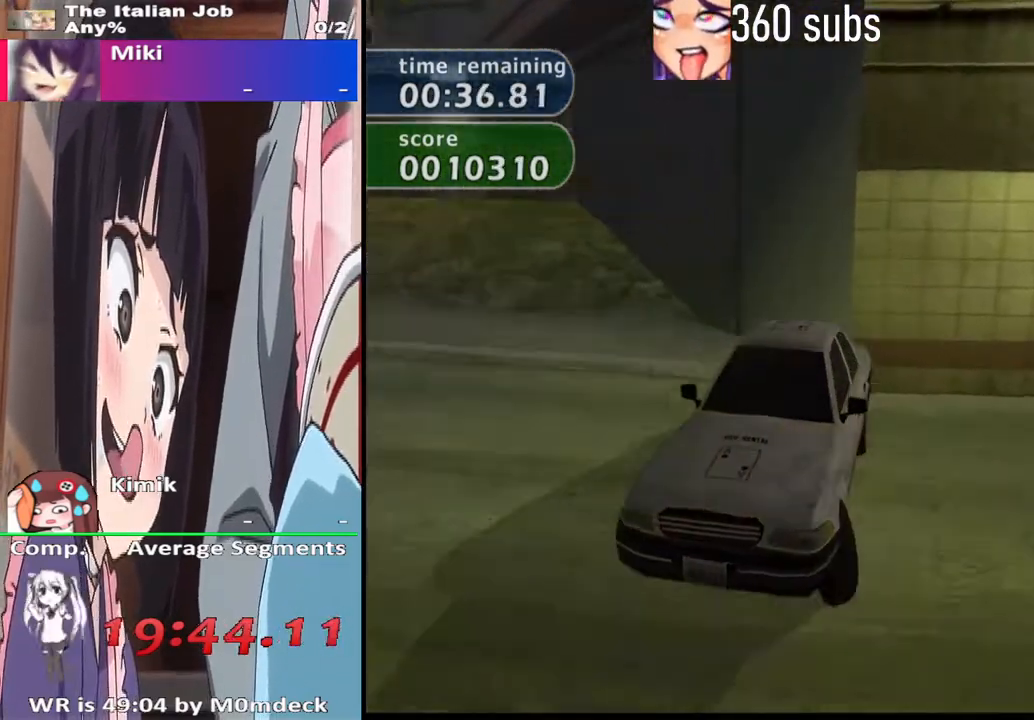
{"buttons": ["CROSS", "L2", "R2"], "left_stick": "right", "right_stick": "center", "events": [[333, "left_stick", "center"], [433, "left_stick", "right"]]}
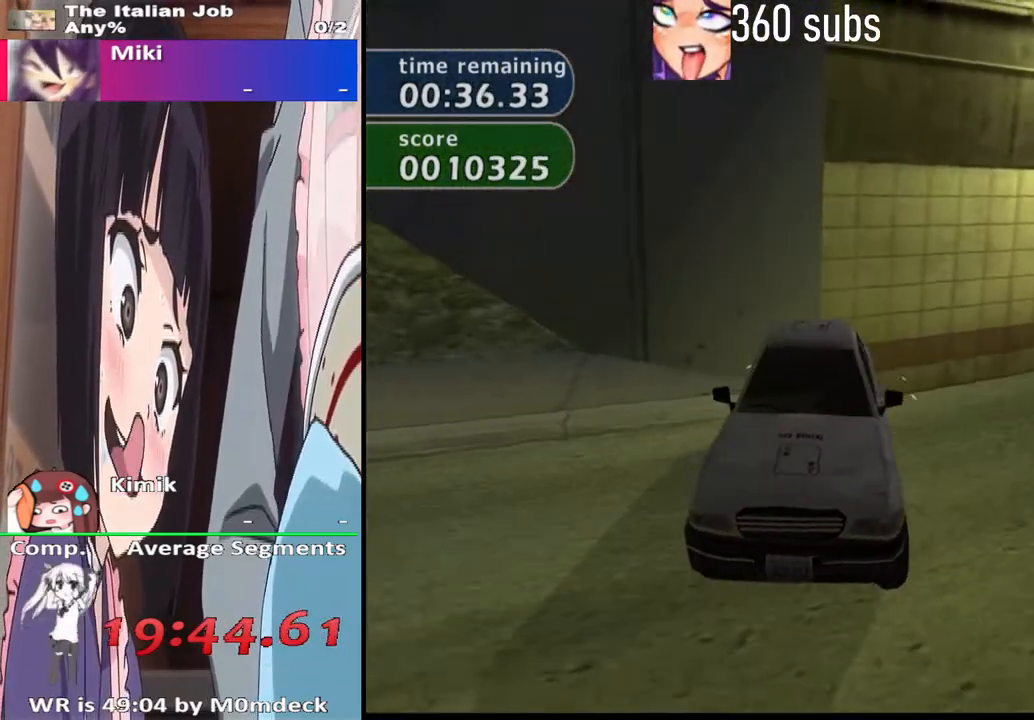
{"buttons": ["CROSS"], "left_stick": "right", "right_stick": "center"}
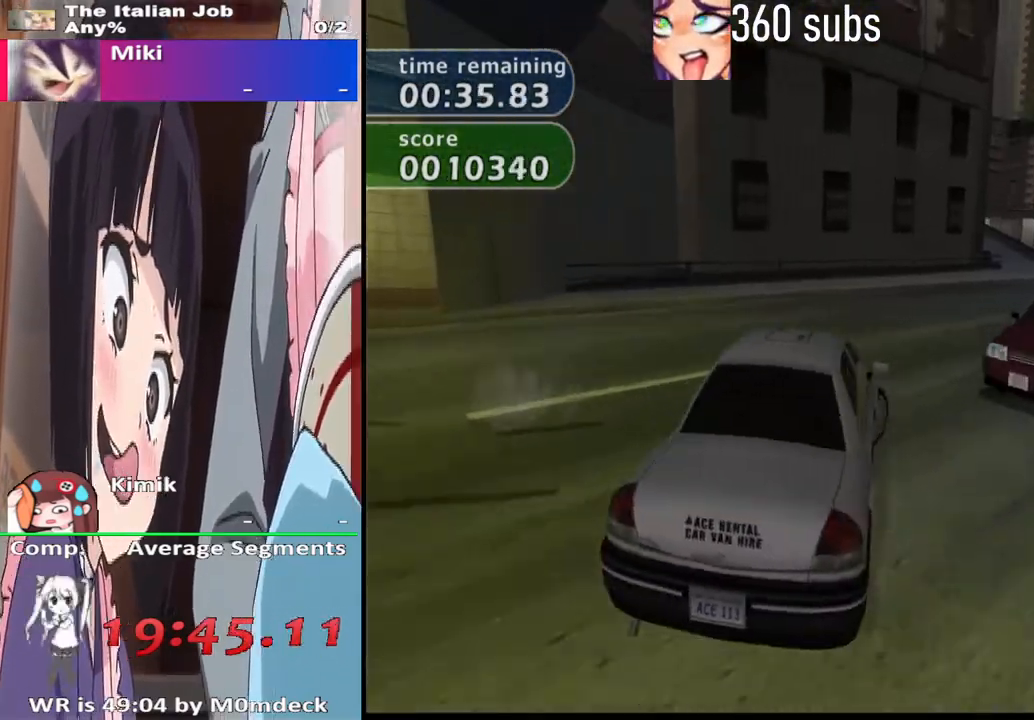
{"buttons": ["CROSS"], "left_stick": "right", "right_stick": "center", "events": [[200, "left_stick", "center"], [400, "left_stick", "right"]]}
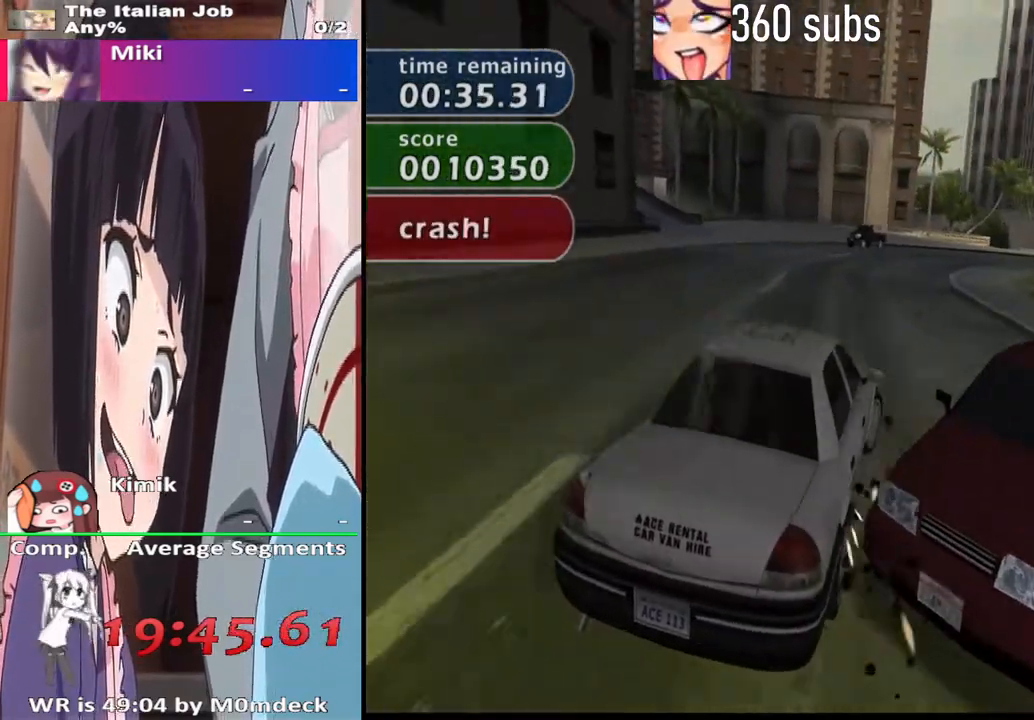
{"buttons": ["CROSS"], "left_stick": "center", "right_stick": "center", "events": [[33, "left_stick", "center"], [133, "left_stick", "up-left"], [300, "left_stick", "center"]]}
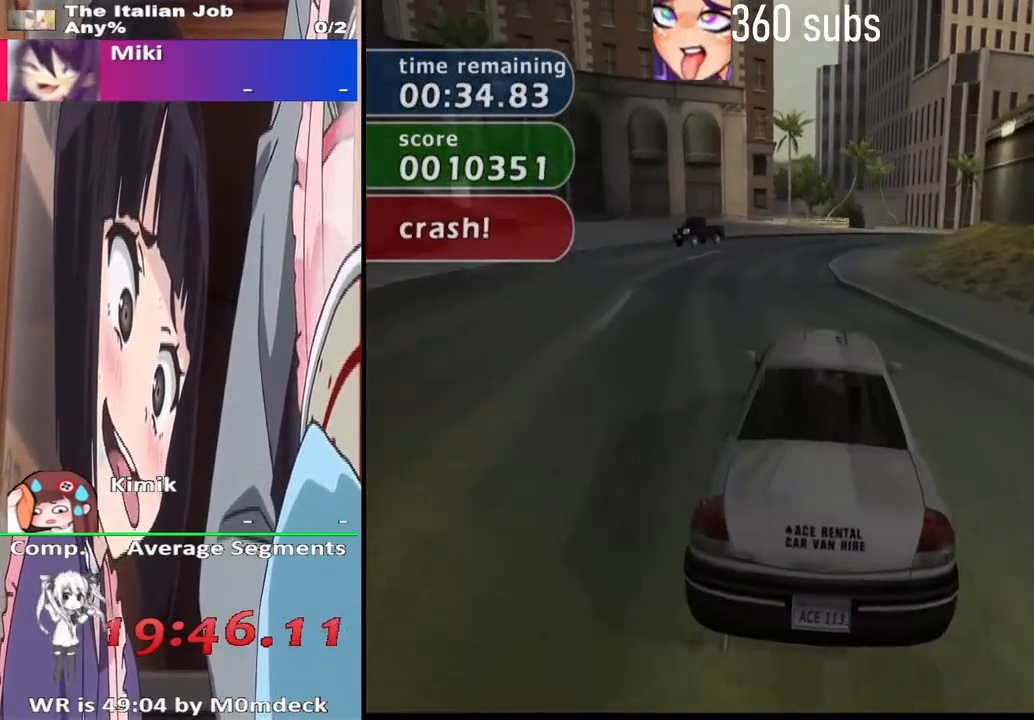
{"buttons": ["CROSS"], "left_stick": "center", "right_stick": "center", "events": []}
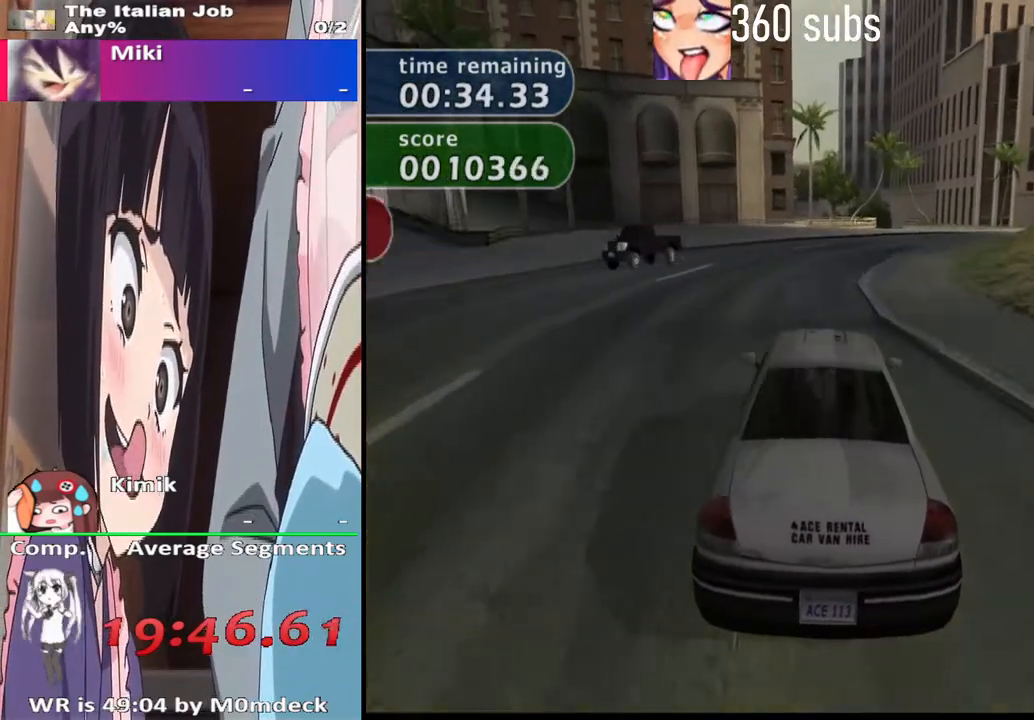
{"buttons": ["CROSS"], "left_stick": "right", "right_stick": "center", "events": [[133, "left_stick", "right"]]}
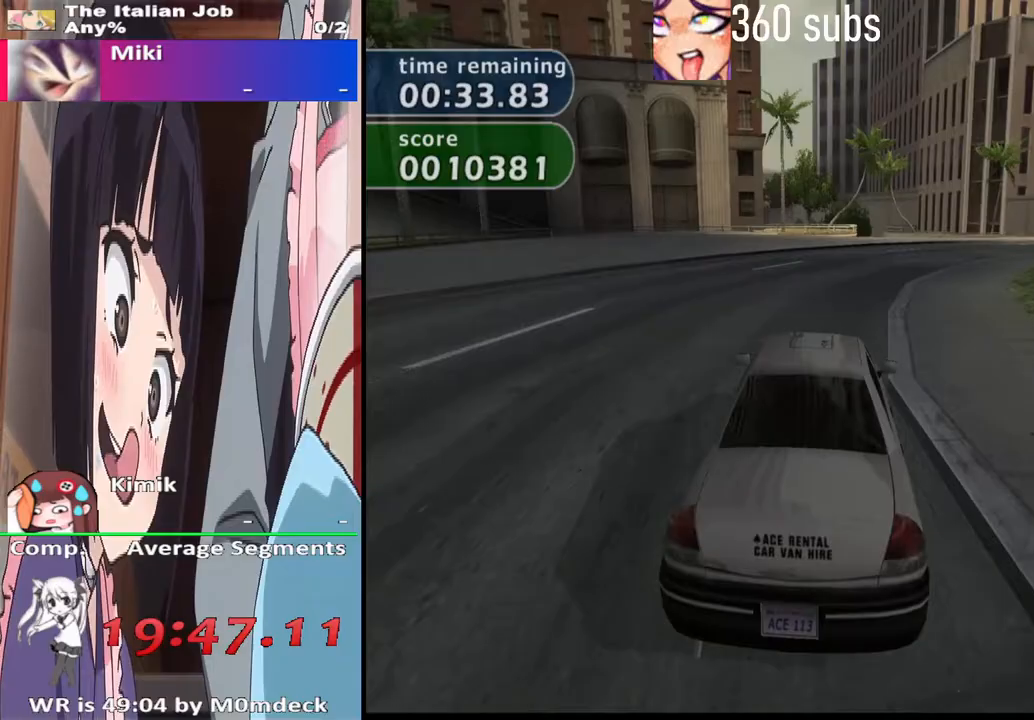
{"buttons": [], "left_stick": "right", "right_stick": "center", "events": [[467, "CROSS", "up"]]}
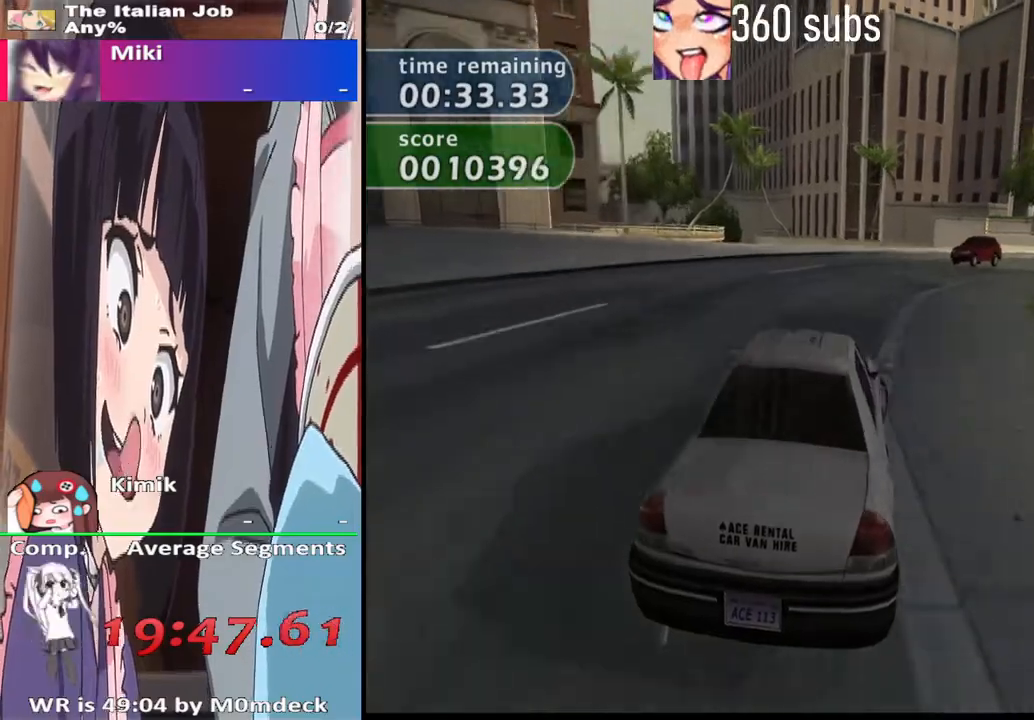
{"buttons": ["CROSS"], "left_stick": "right", "right_stick": "center", "events": [[100, "CROSS", "down"]]}
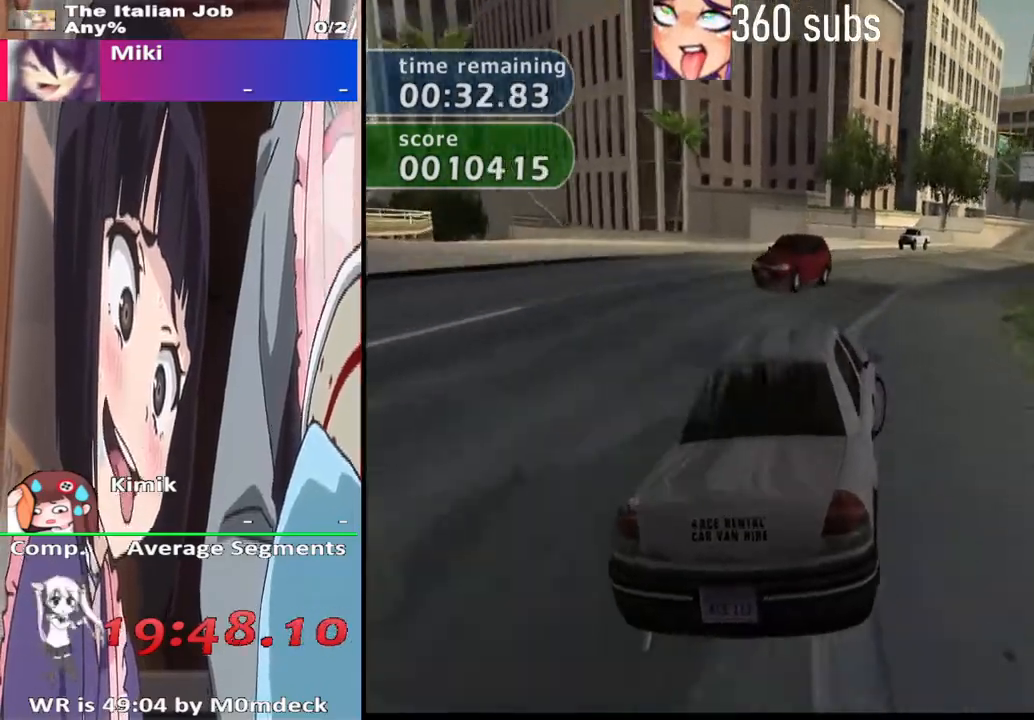
{"buttons": ["CROSS"], "left_stick": "right", "right_stick": "center", "events": [[133, "left_stick", "center"], [233, "left_stick", "left"], [367, "left_stick", "center"], [467, "left_stick", "right"]]}